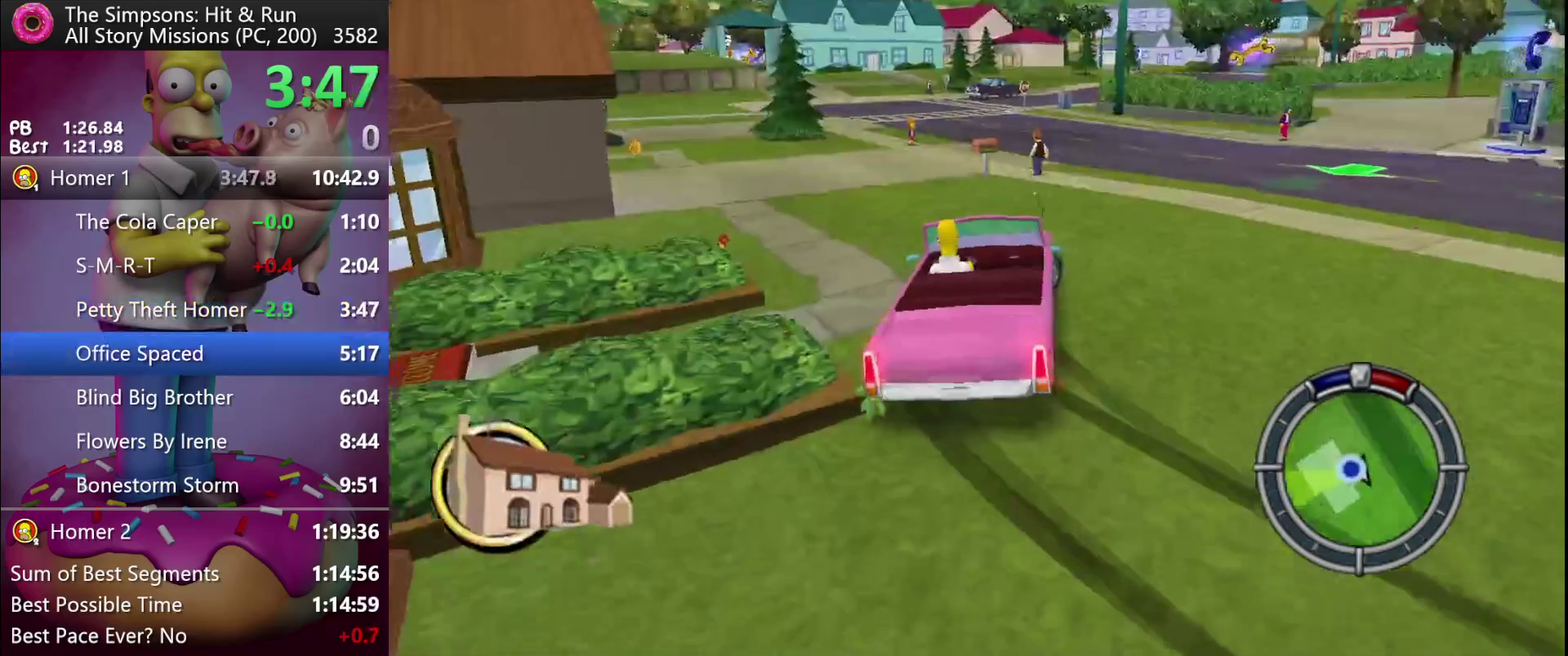
Gameplay with a controller (Xbox layout); each line is a JSON object with the inputs held at the frame after it. "events" lists button and stick changes between this image and that frame as [ms after this image, input, new state], when the widget could be followed in between. Not read: DPAD_DOWN DPAD_LEFT DPAD_RIGHT DPAD_UP L3 R3.
{"buttons": ["A"], "left_stick": "up", "events": [[100, "X", "up"], [117, "R1", "up"], [117, "left_stick", "right"], [167, "Y", "up"], [183, "left_stick", "center"], [250, "Y", "down"], [317, "L2", "up"], [333, "Y", "up"], [483, "A", "down"], [483, "left_stick", "up"]]}
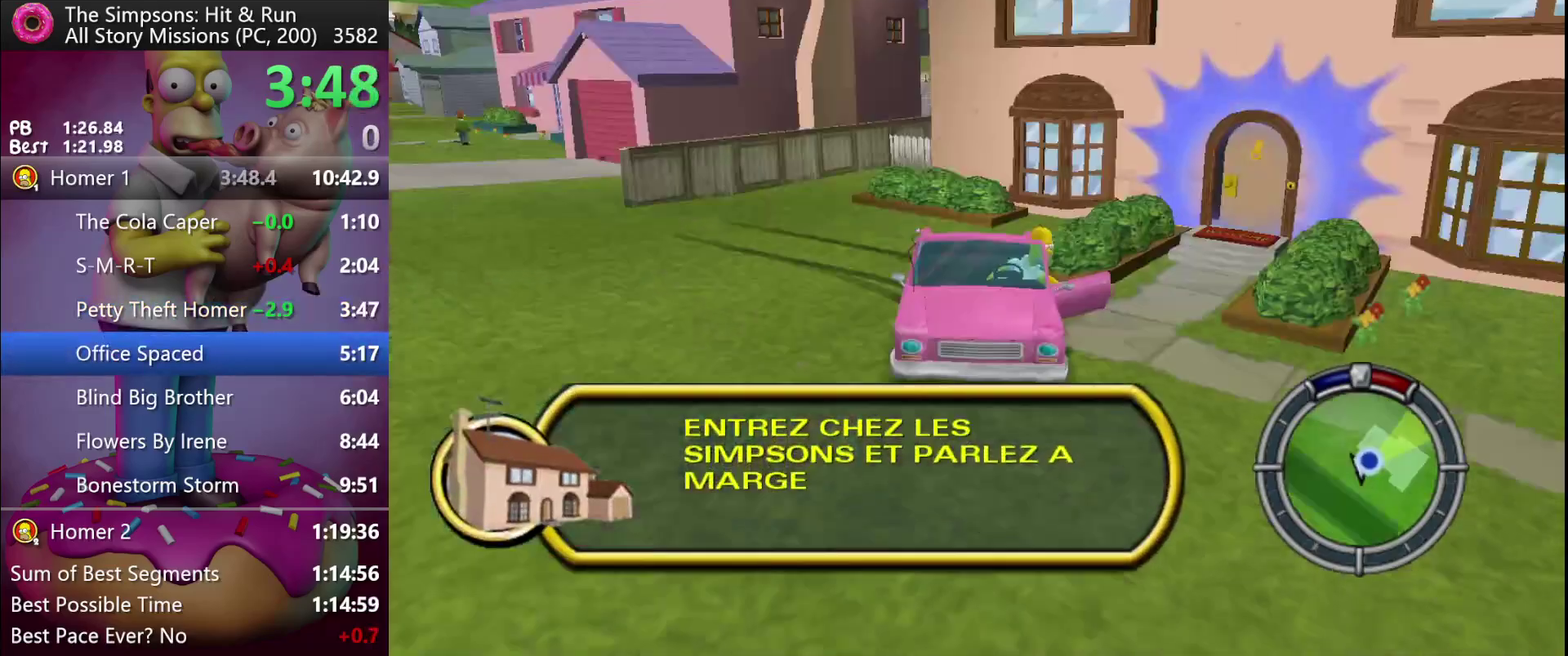
{"buttons": ["A"], "left_stick": "up-right", "events": [[417, "left_stick", "up-right"]]}
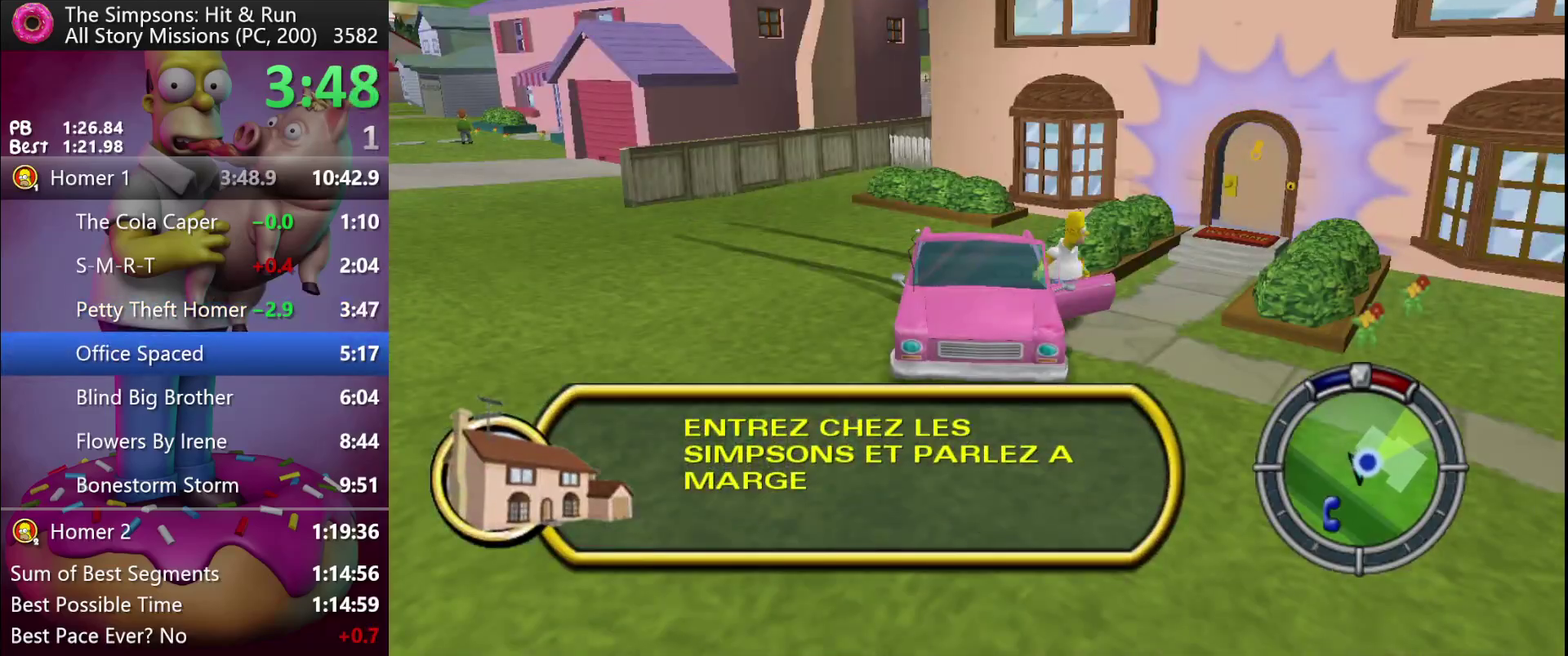
{"buttons": ["R2"], "left_stick": "up-right", "events": [[250, "R2", "down"], [383, "A", "up"]]}
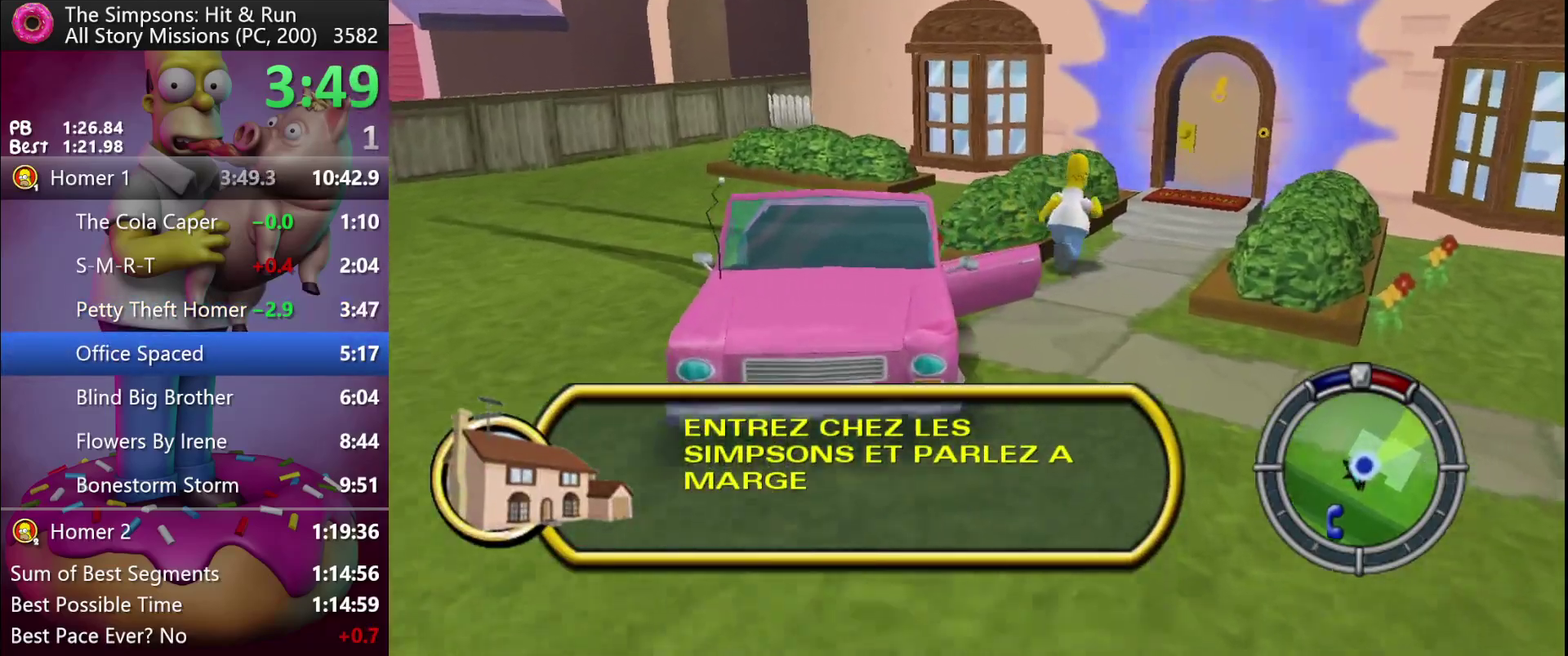
{"buttons": [], "left_stick": "center", "events": [[300, "left_stick", "up"], [383, "Y", "down"], [467, "R2", "up"], [467, "Y", "up"], [483, "left_stick", "center"]]}
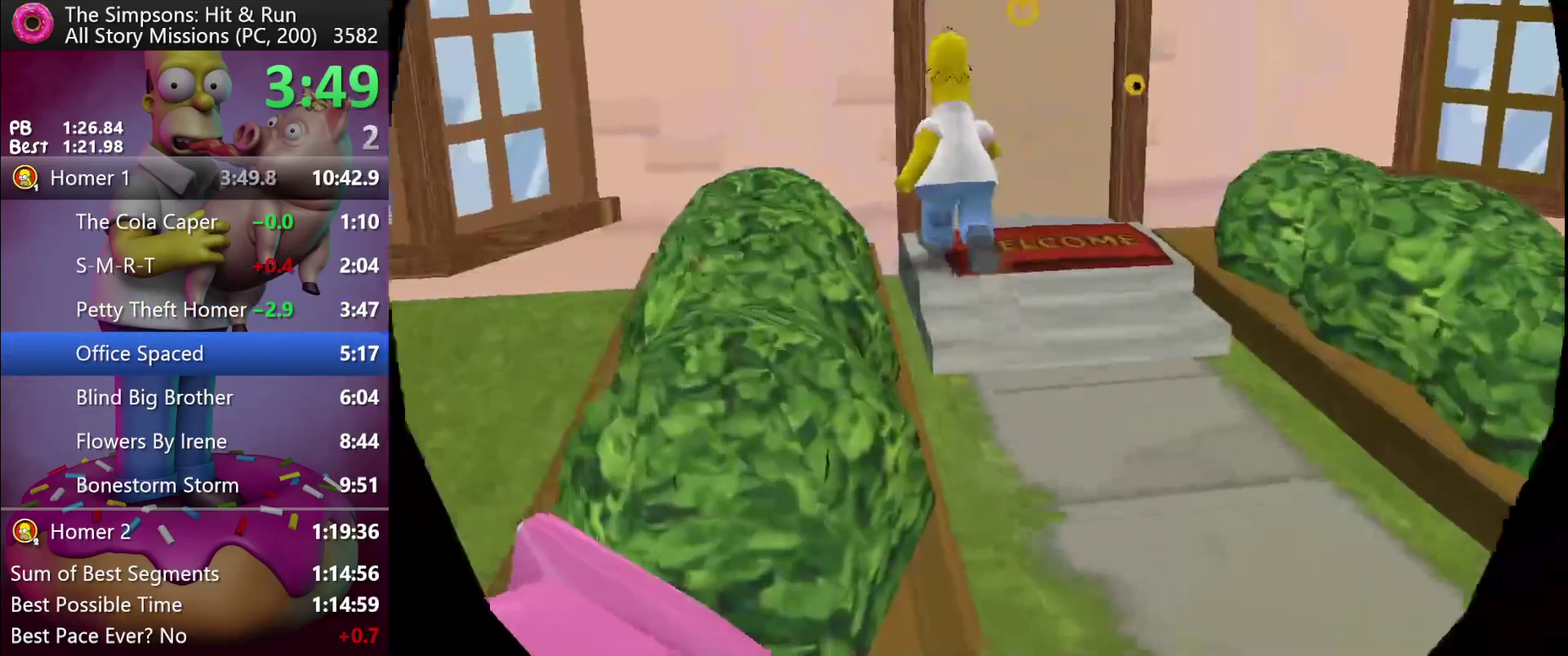
{"buttons": [], "left_stick": "center", "events": [[33, "Y", "down"], [100, "Y", "up"]]}
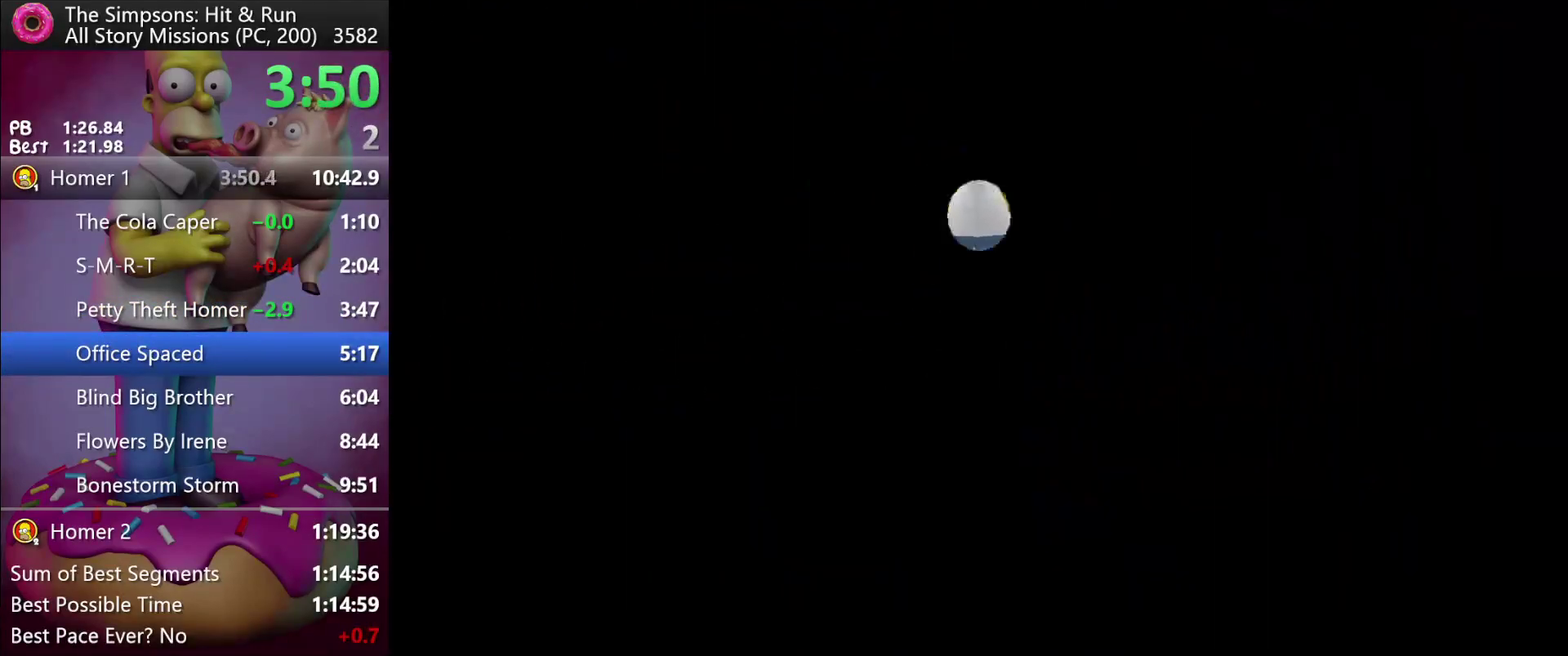
{"buttons": [], "left_stick": "center", "events": []}
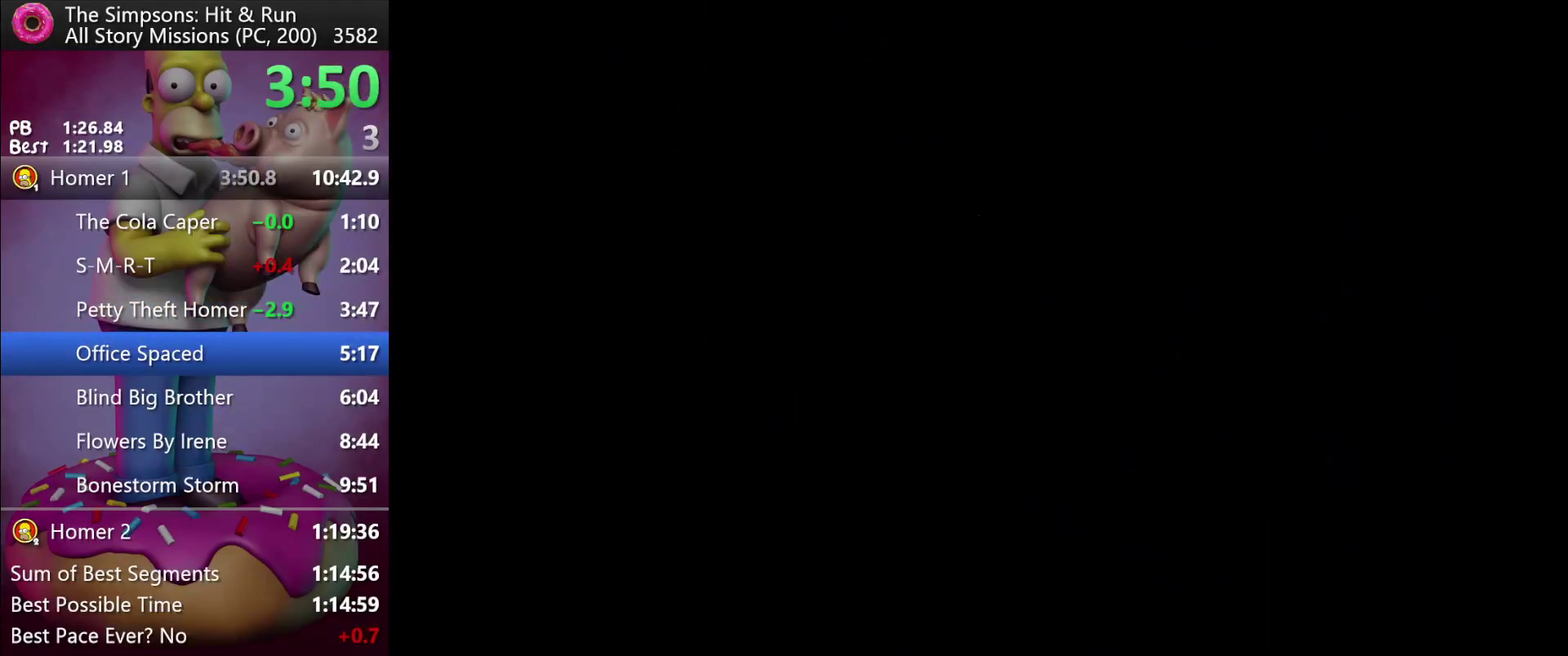
{"buttons": [], "left_stick": "center", "events": []}
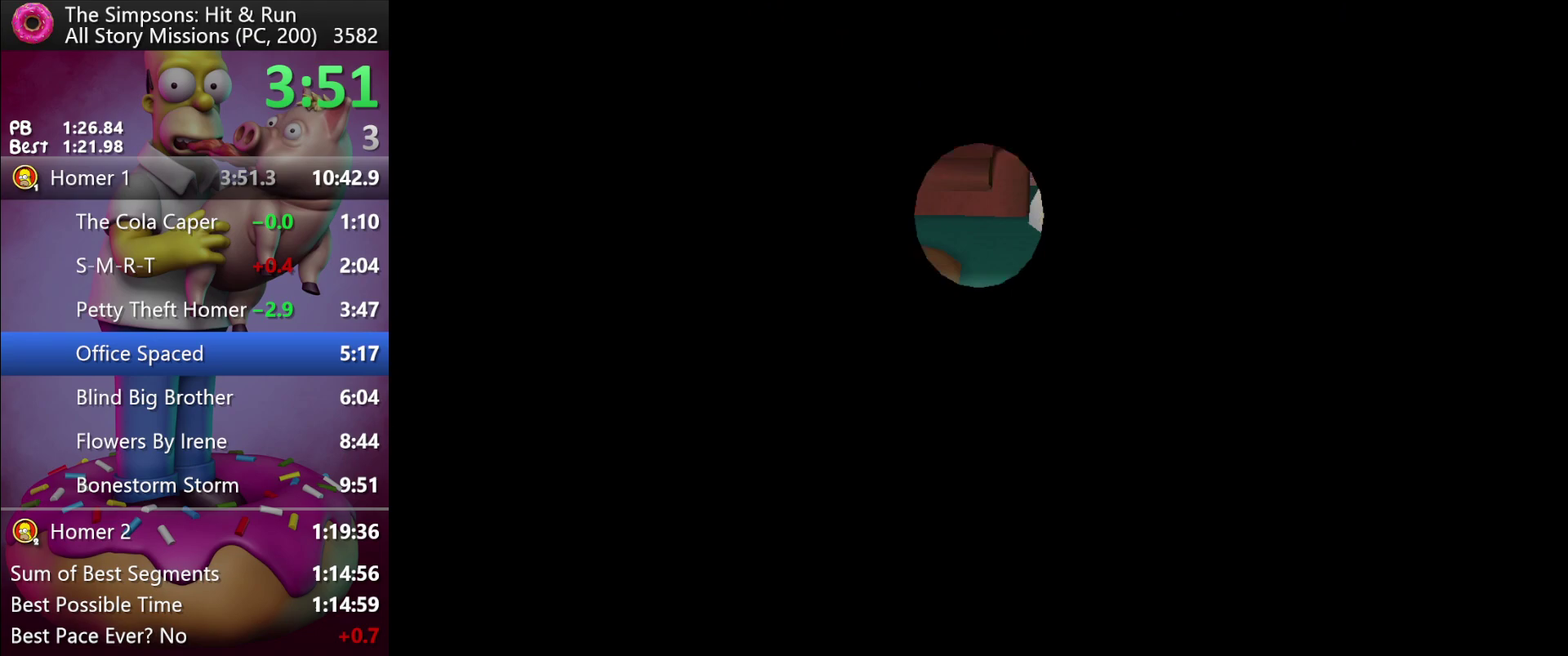
{"buttons": [], "left_stick": "left", "events": [[450, "left_stick", "left"]]}
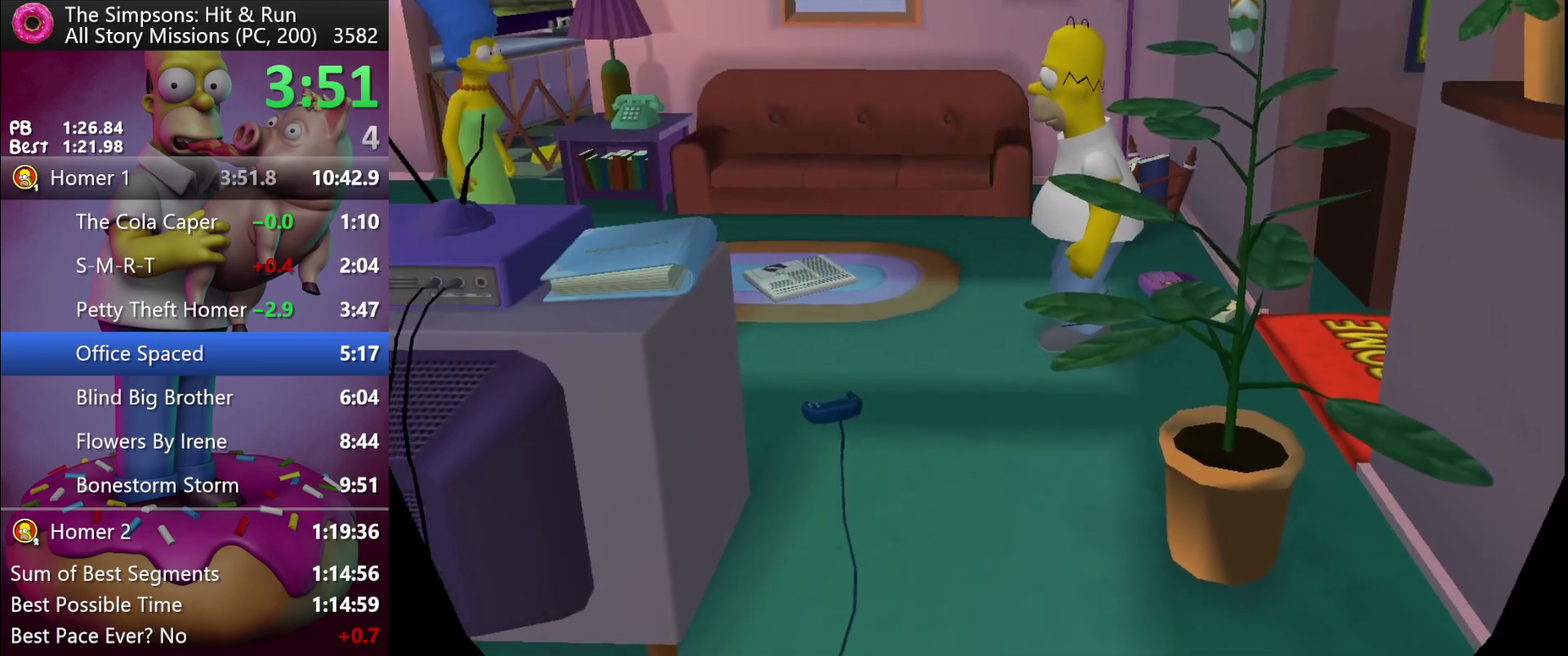
{"buttons": [], "left_stick": "left", "events": []}
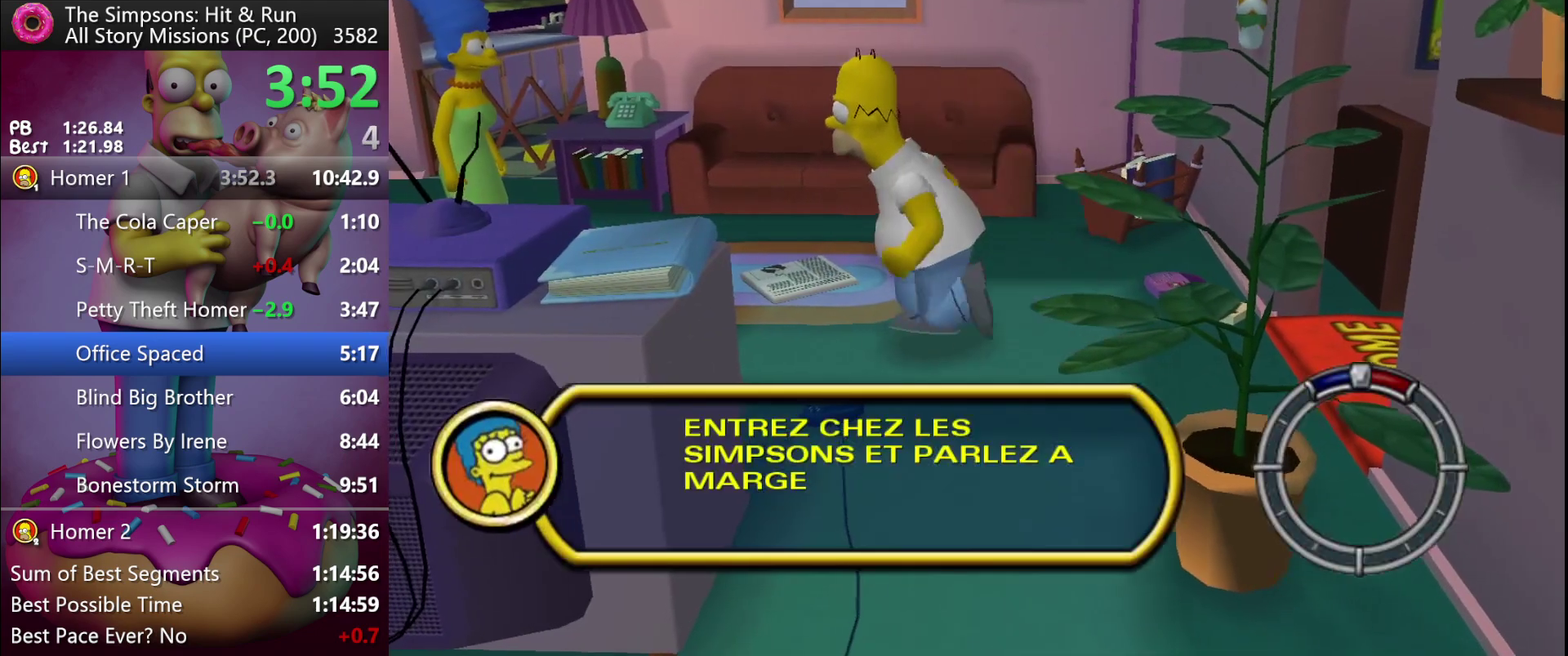
{"buttons": ["Y"], "left_stick": "center", "events": [[467, "Y", "down"], [483, "left_stick", "center"]]}
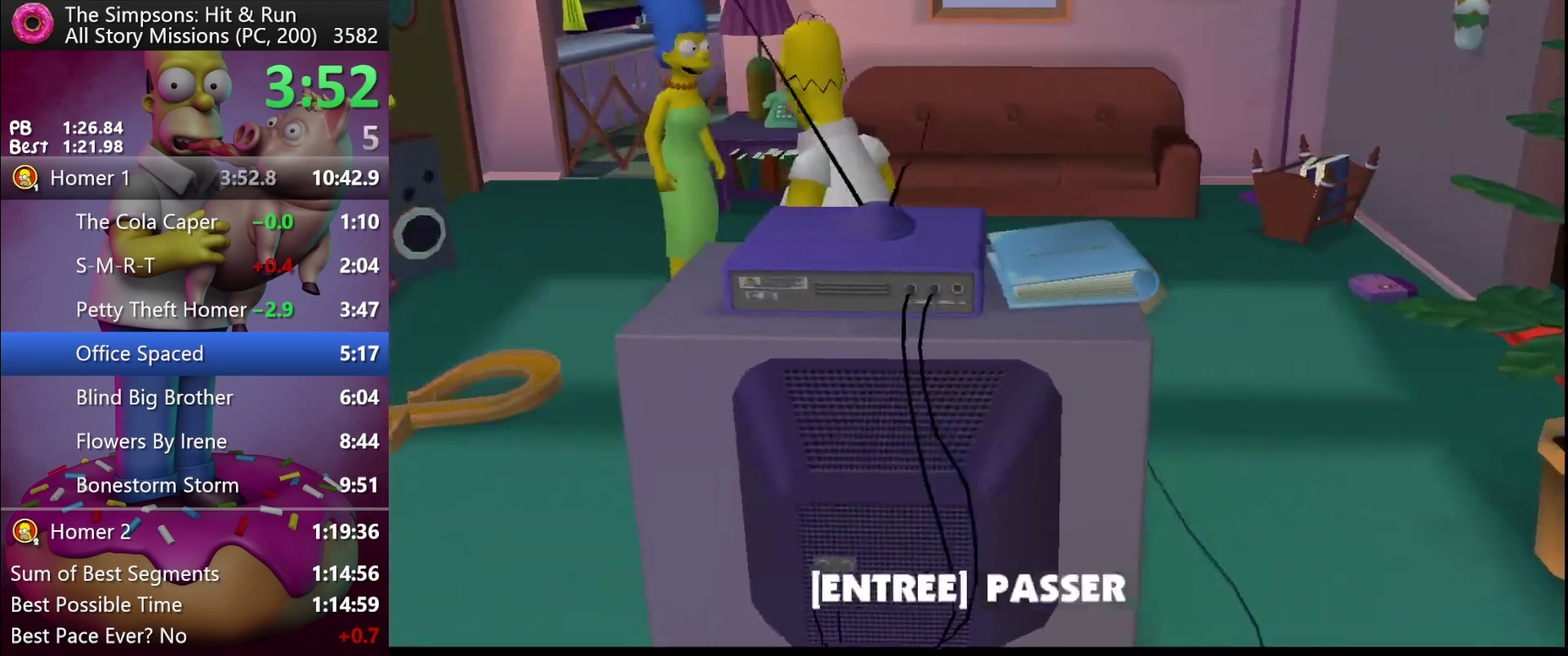
{"buttons": [], "left_stick": "right", "events": [[167, "Y", "up"], [483, "left_stick", "right"]]}
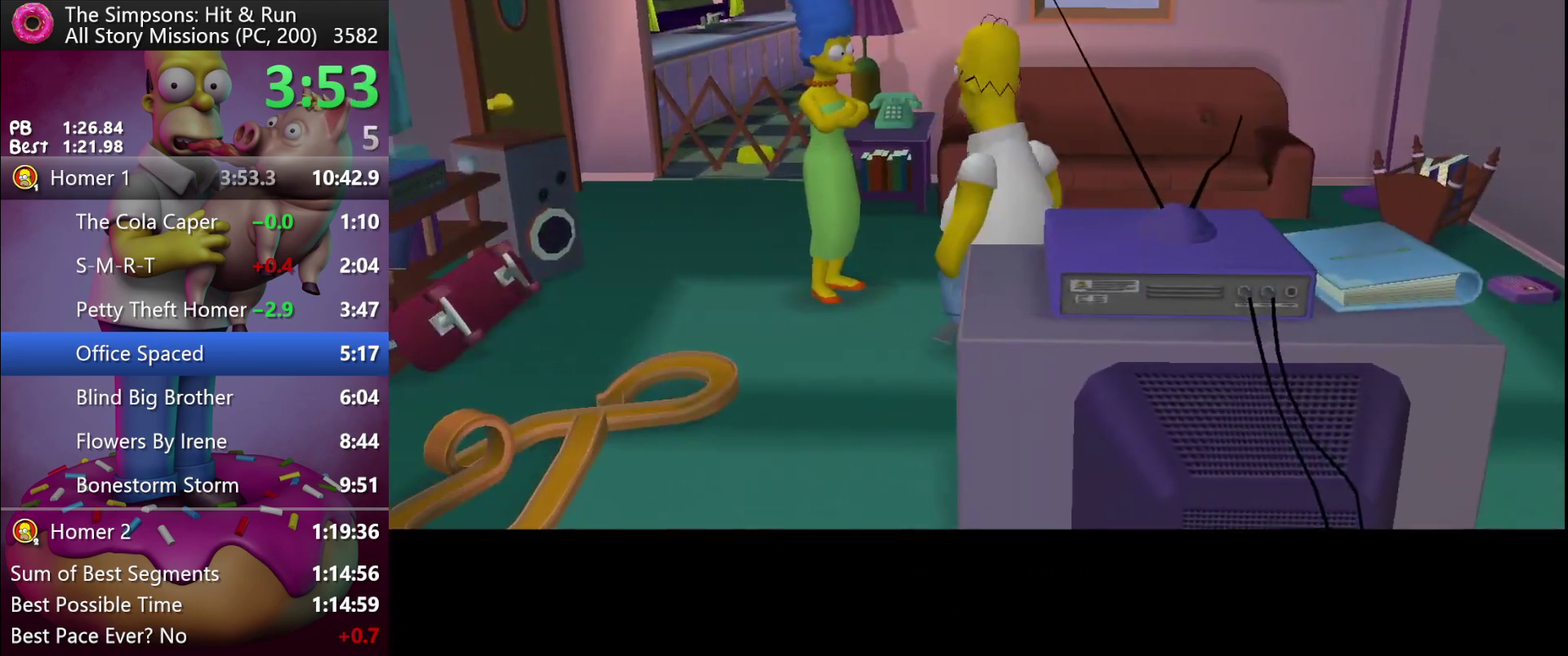
{"buttons": ["Y"], "left_stick": "right", "events": [[17, "B", "down"], [200, "B", "up"], [450, "Y", "down"]]}
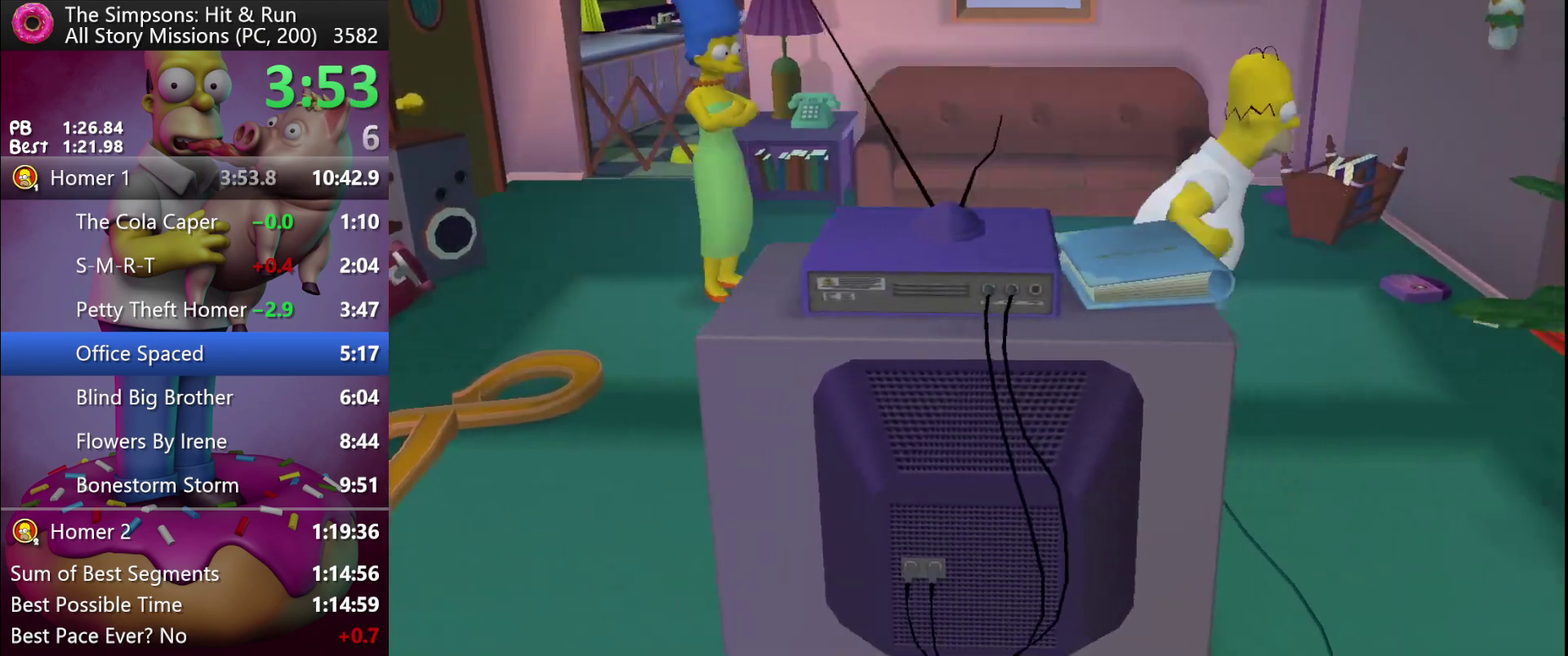
{"buttons": [], "left_stick": "right", "events": [[67, "Y", "up"], [417, "Y", "down"], [500, "Y", "up"]]}
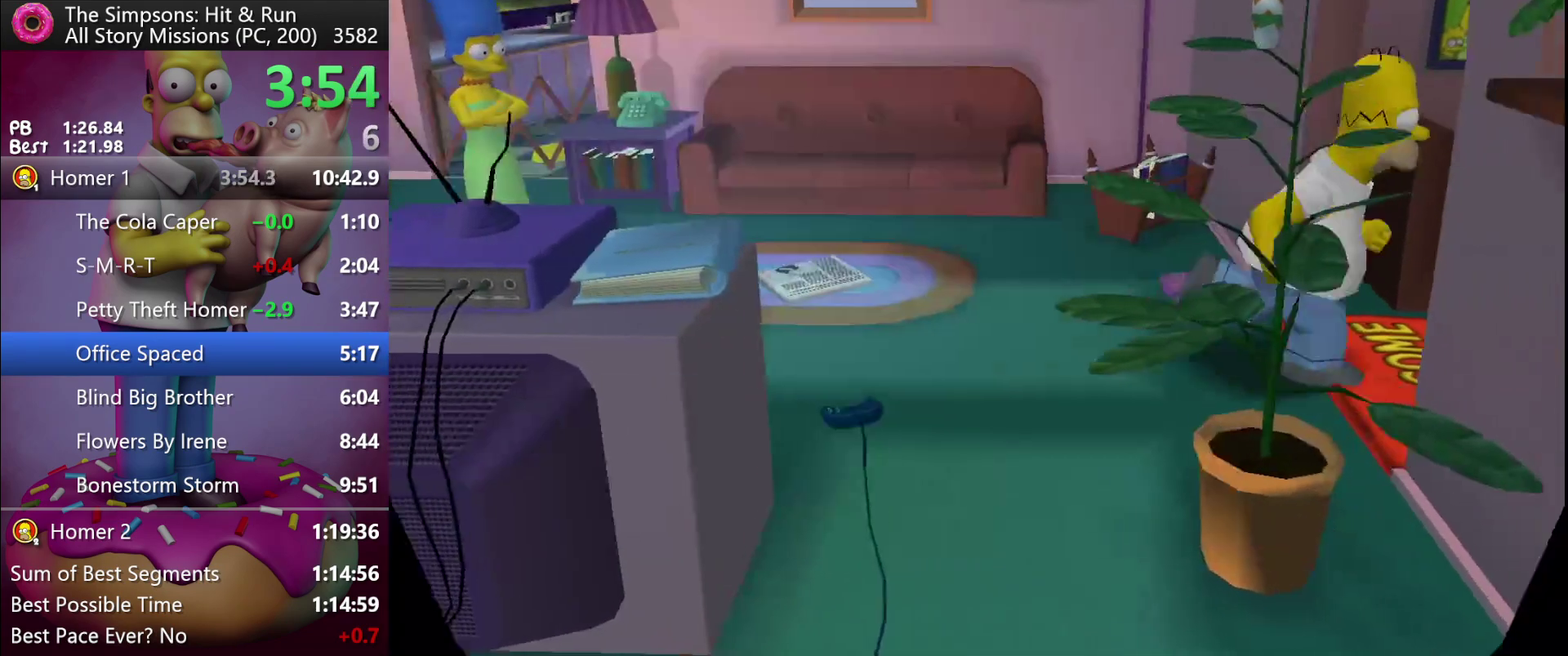
{"buttons": [], "left_stick": "center", "events": [[17, "left_stick", "center"]]}
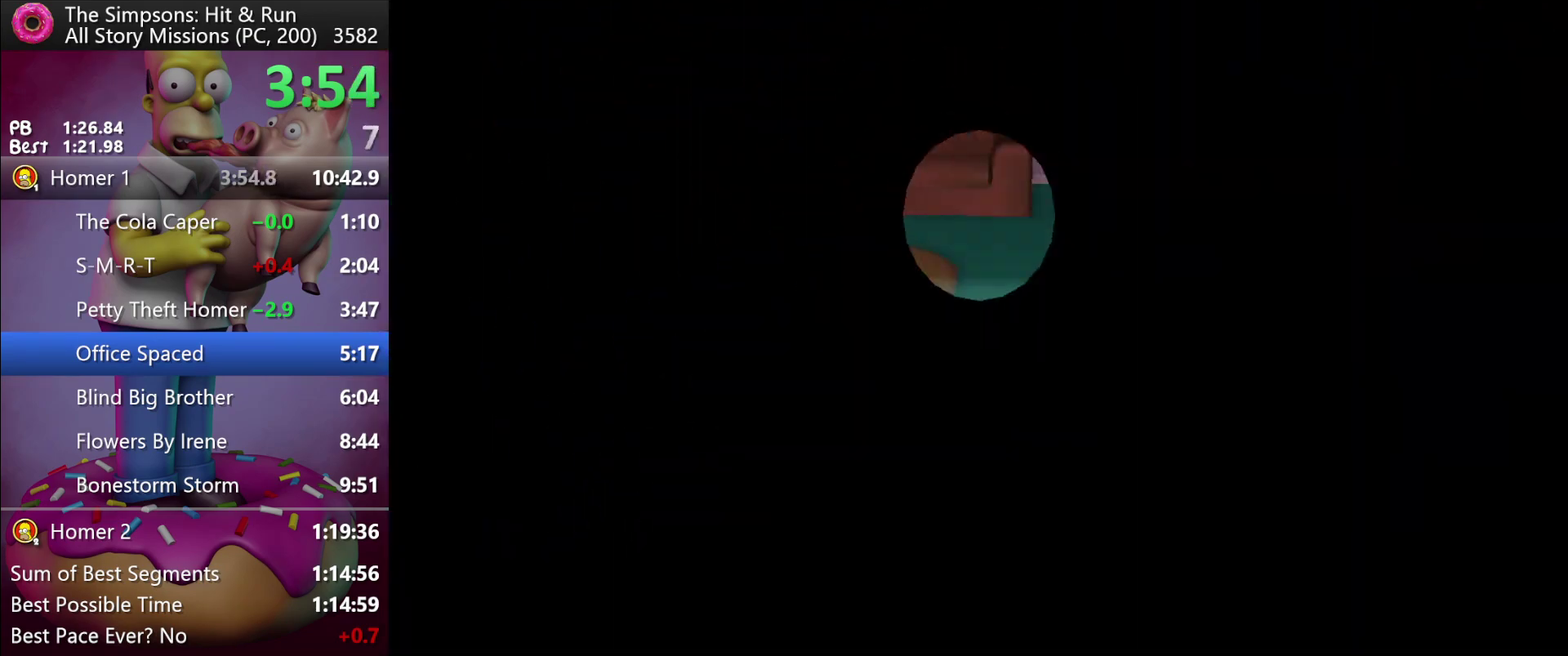
{"buttons": [], "left_stick": "center", "events": []}
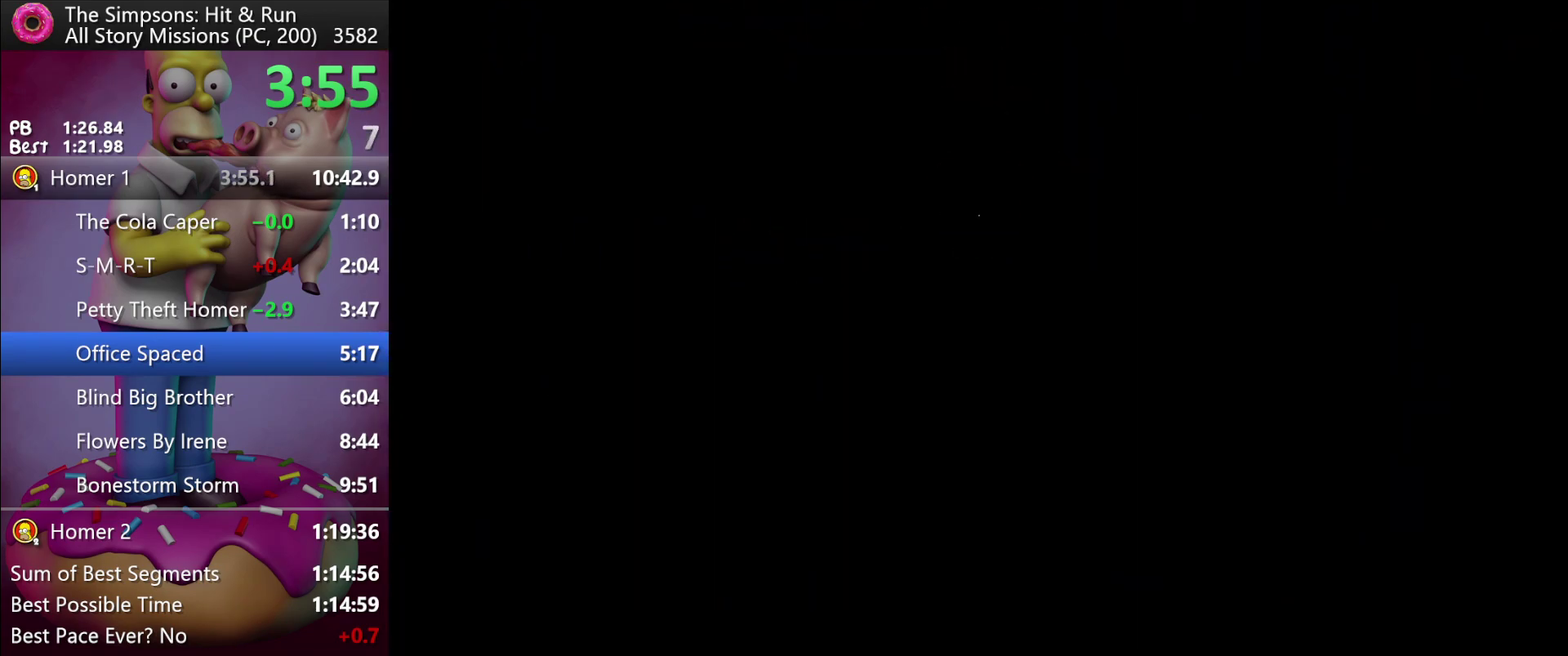
{"buttons": [], "left_stick": "center", "events": []}
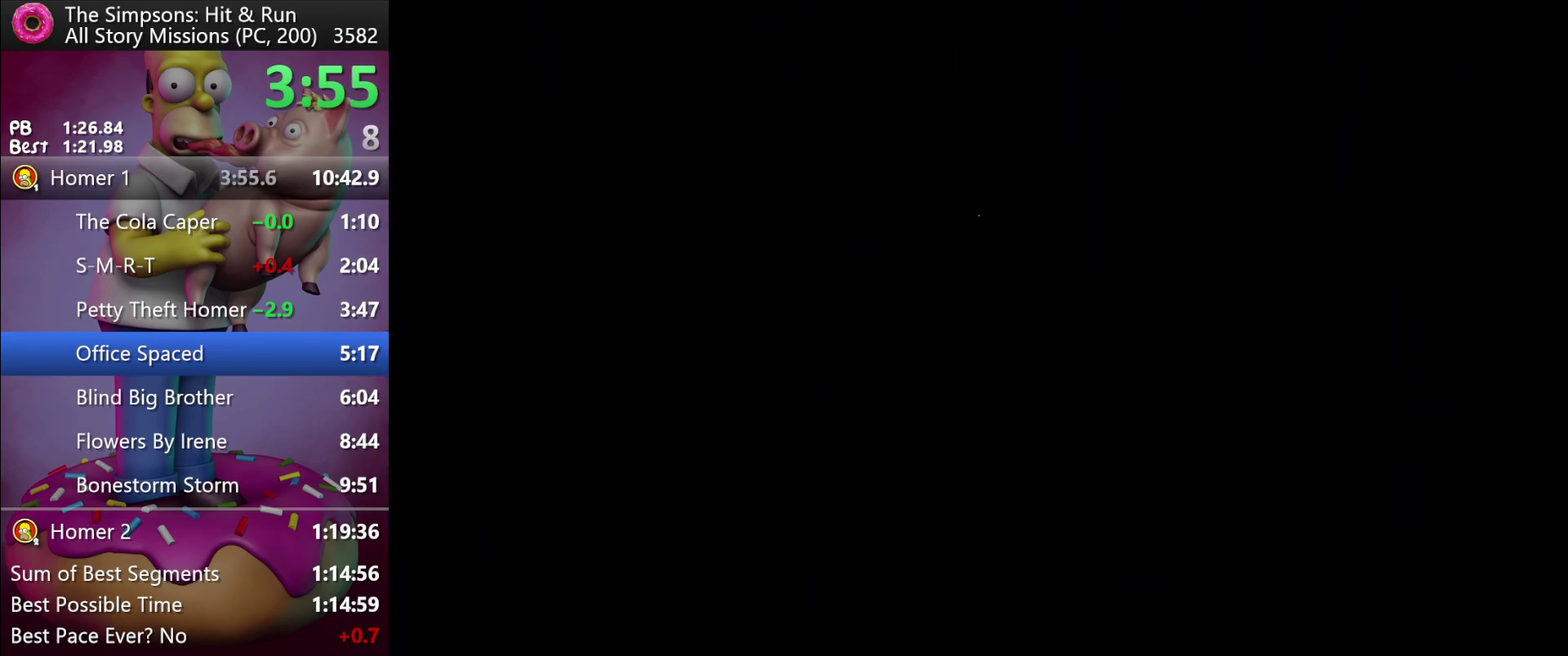
{"buttons": ["R2"], "left_stick": "down-left", "events": [[250, "R2", "down"], [250, "left_stick", "down-left"]]}
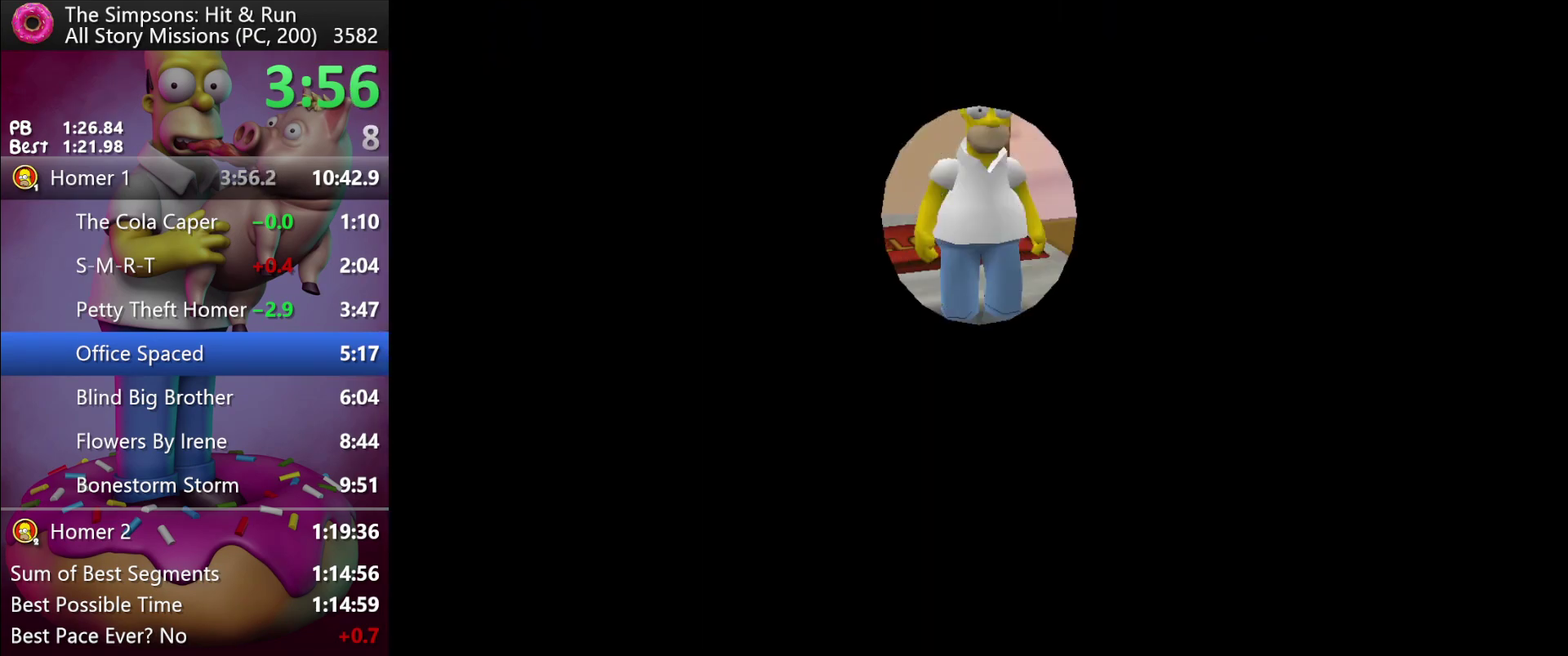
{"buttons": ["R2"], "left_stick": "down-left", "events": []}
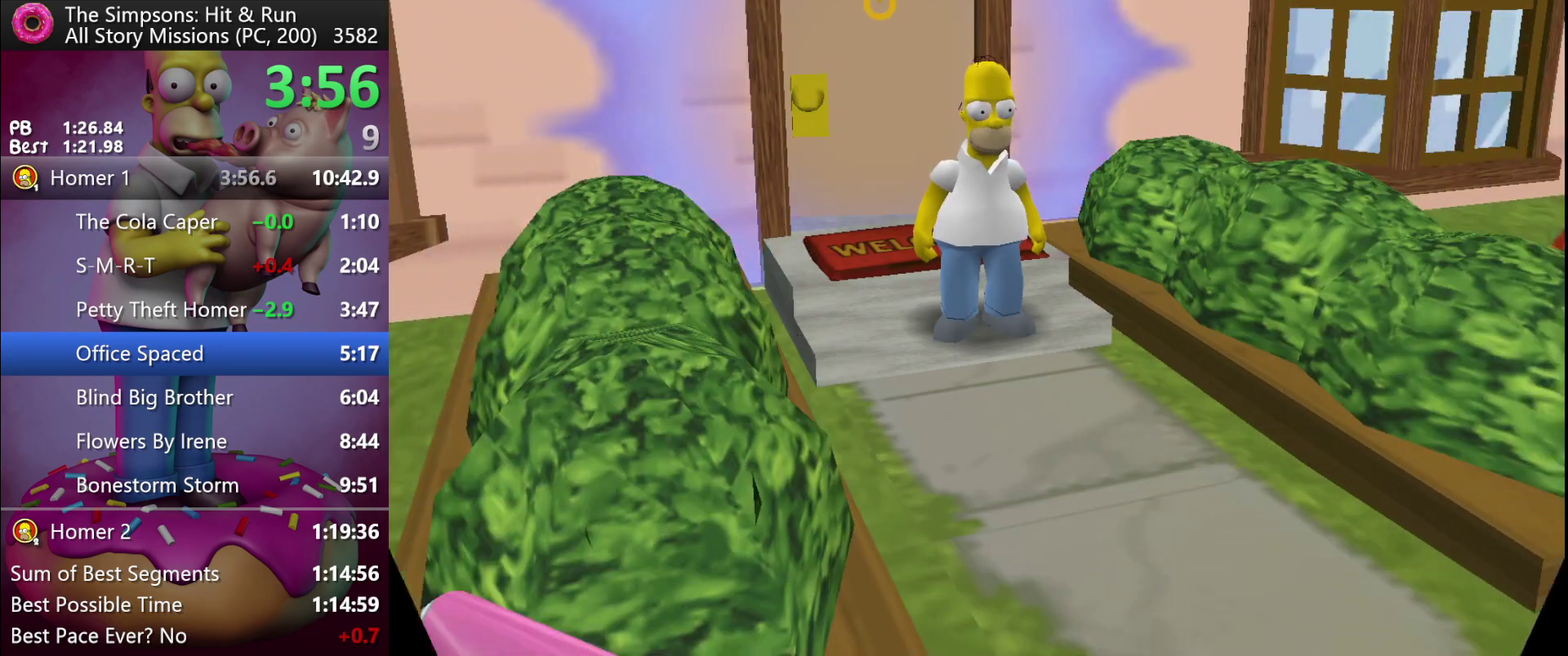
{"buttons": ["A", "R2"], "left_stick": "down-left", "events": [[450, "A", "down"]]}
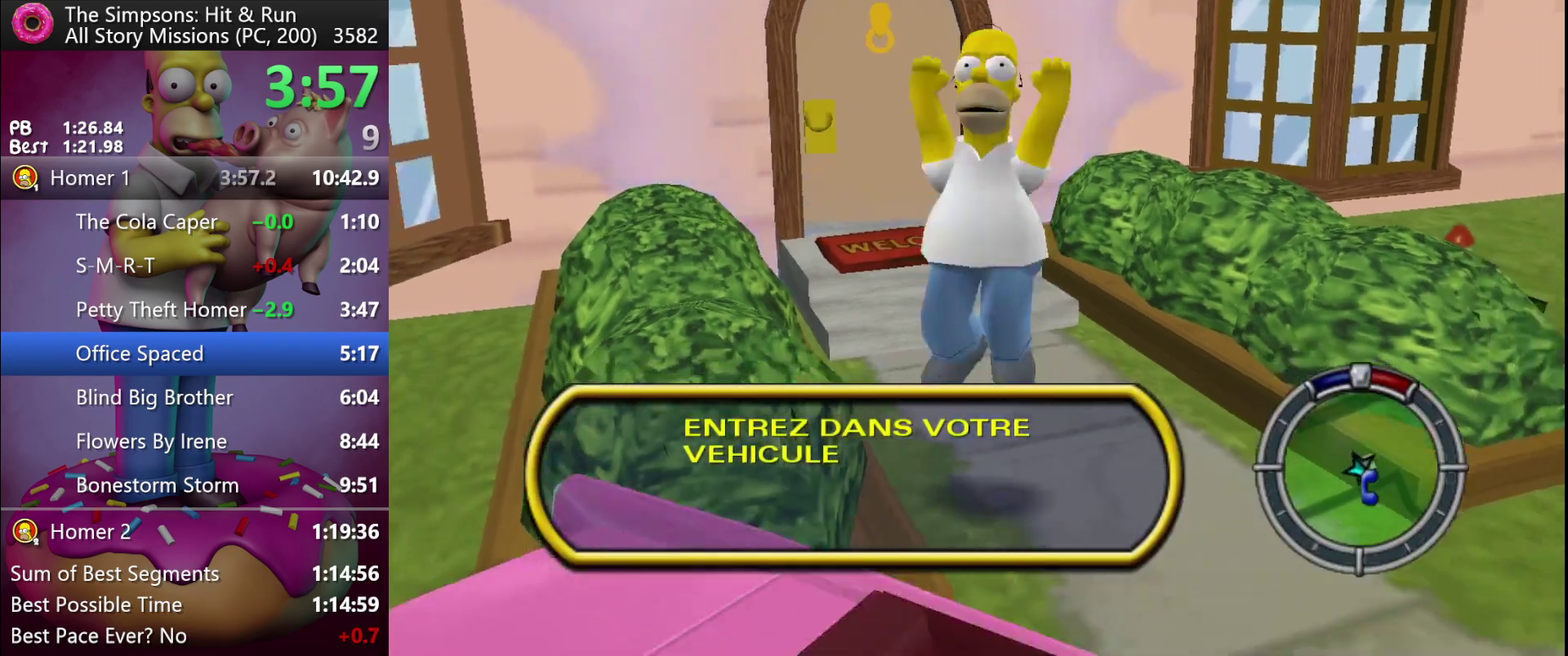
{"buttons": [], "left_stick": "down", "events": [[167, "A", "up"], [217, "R2", "up"], [433, "left_stick", "down"]]}
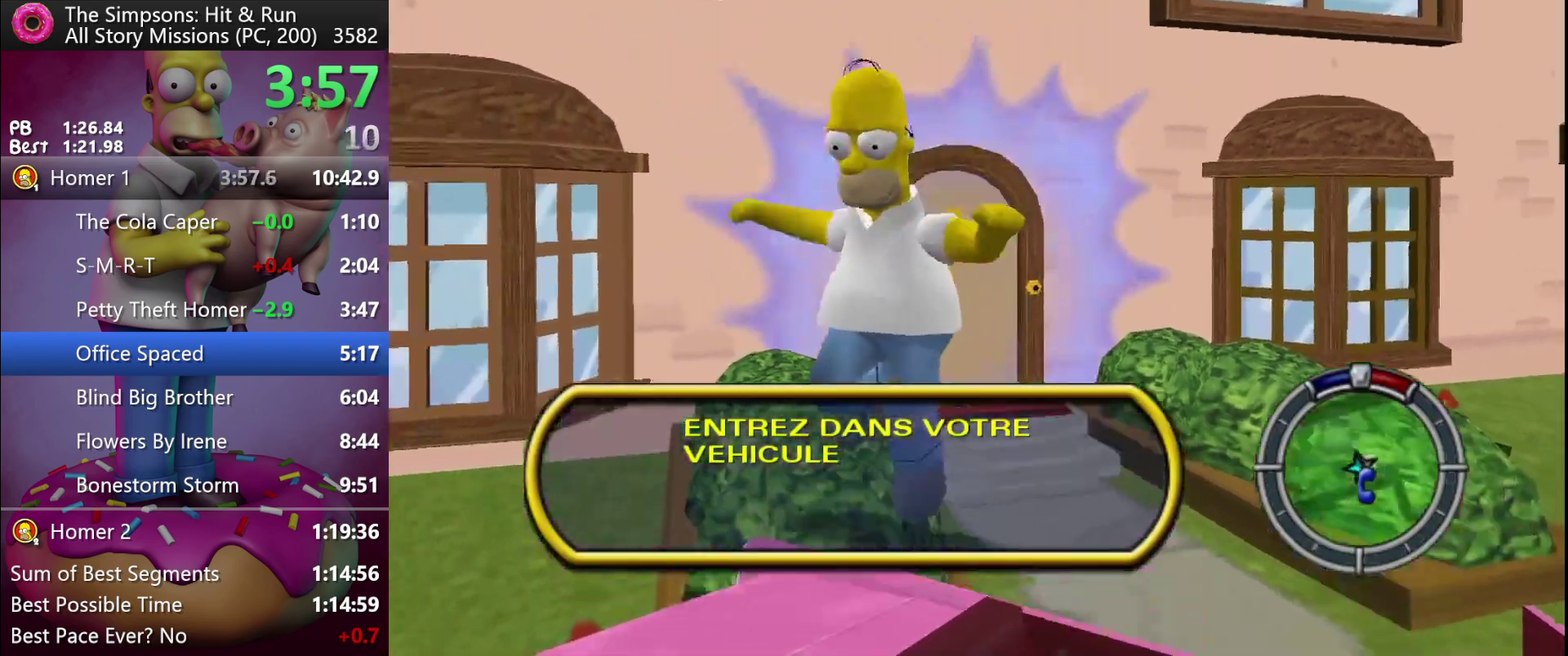
{"buttons": ["R2"], "left_stick": "right", "events": [[150, "Y", "down"], [167, "R2", "down"], [233, "left_stick", "down-right"], [300, "Y", "up"], [317, "left_stick", "right"]]}
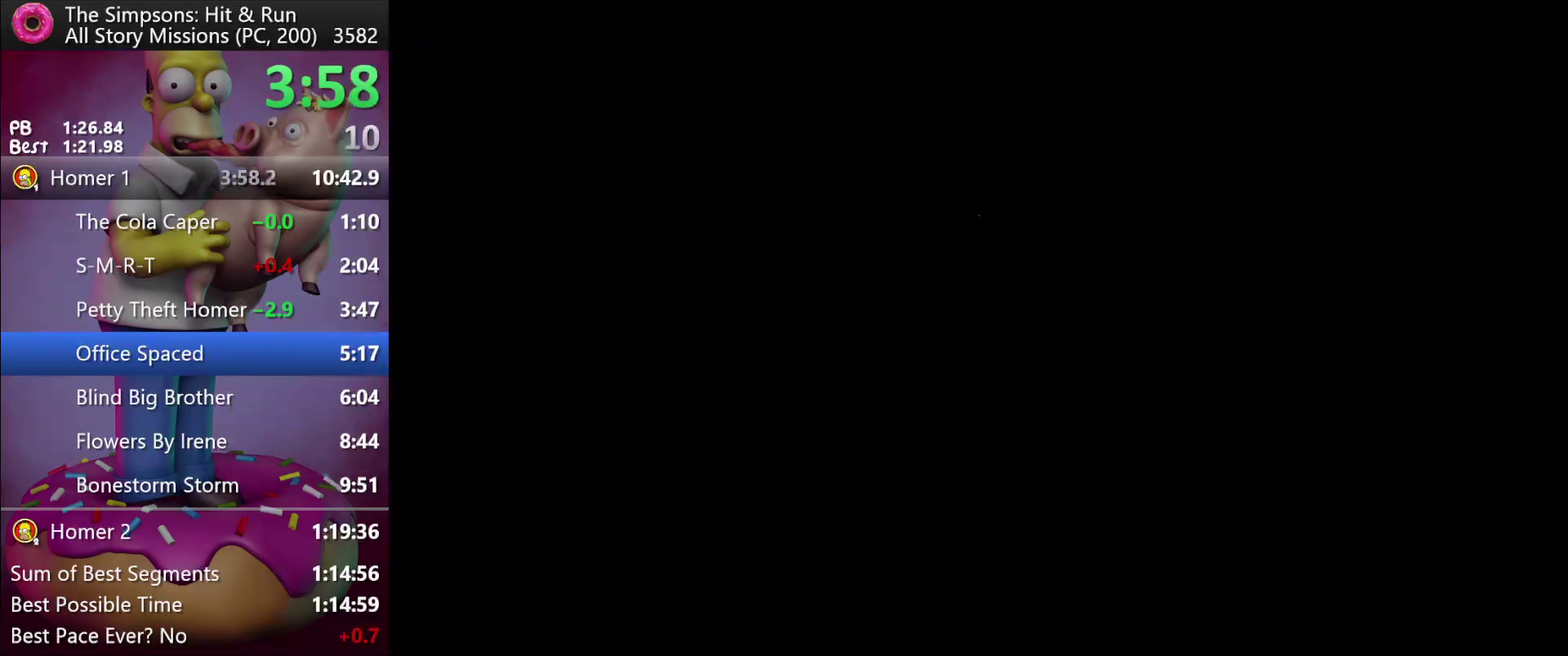
{"buttons": ["R2"], "left_stick": "right", "events": []}
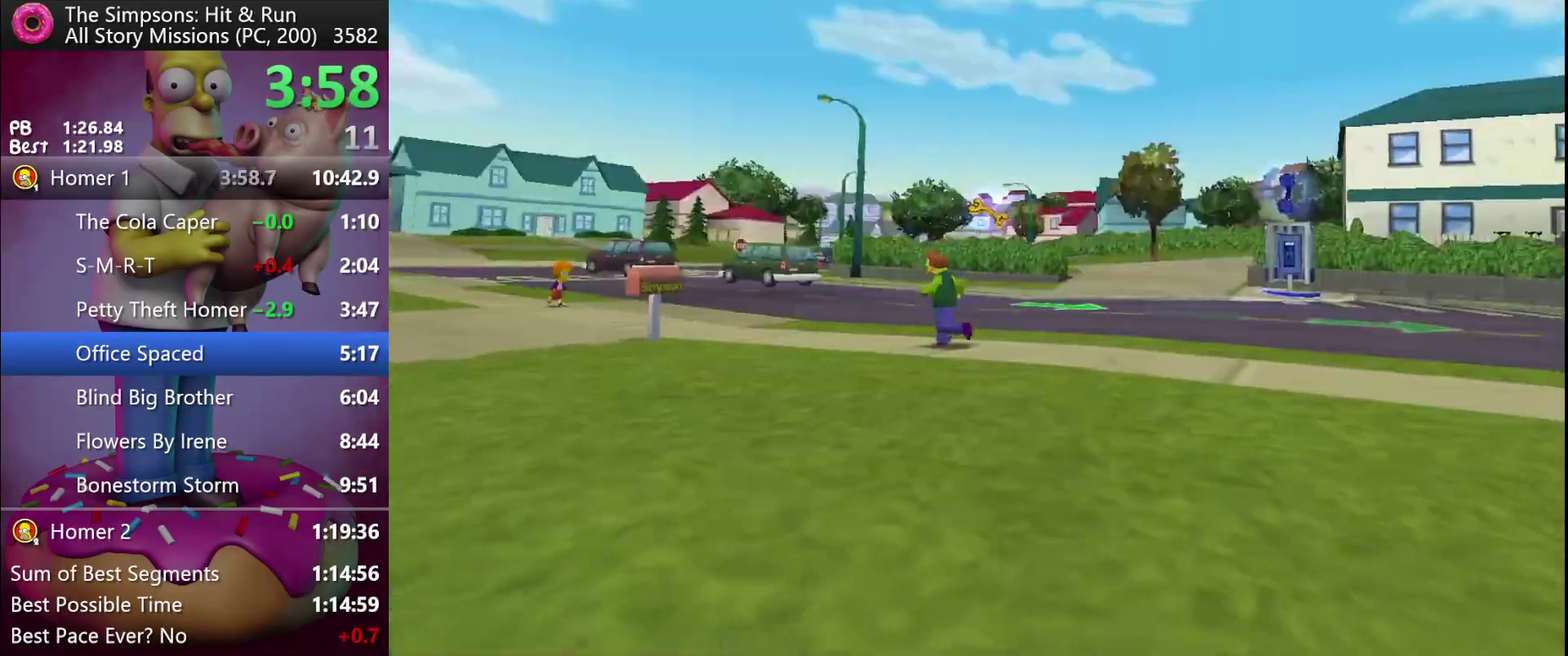
{"buttons": ["R2"], "left_stick": "right", "events": [[17, "R1", "down"], [133, "R1", "up"]]}
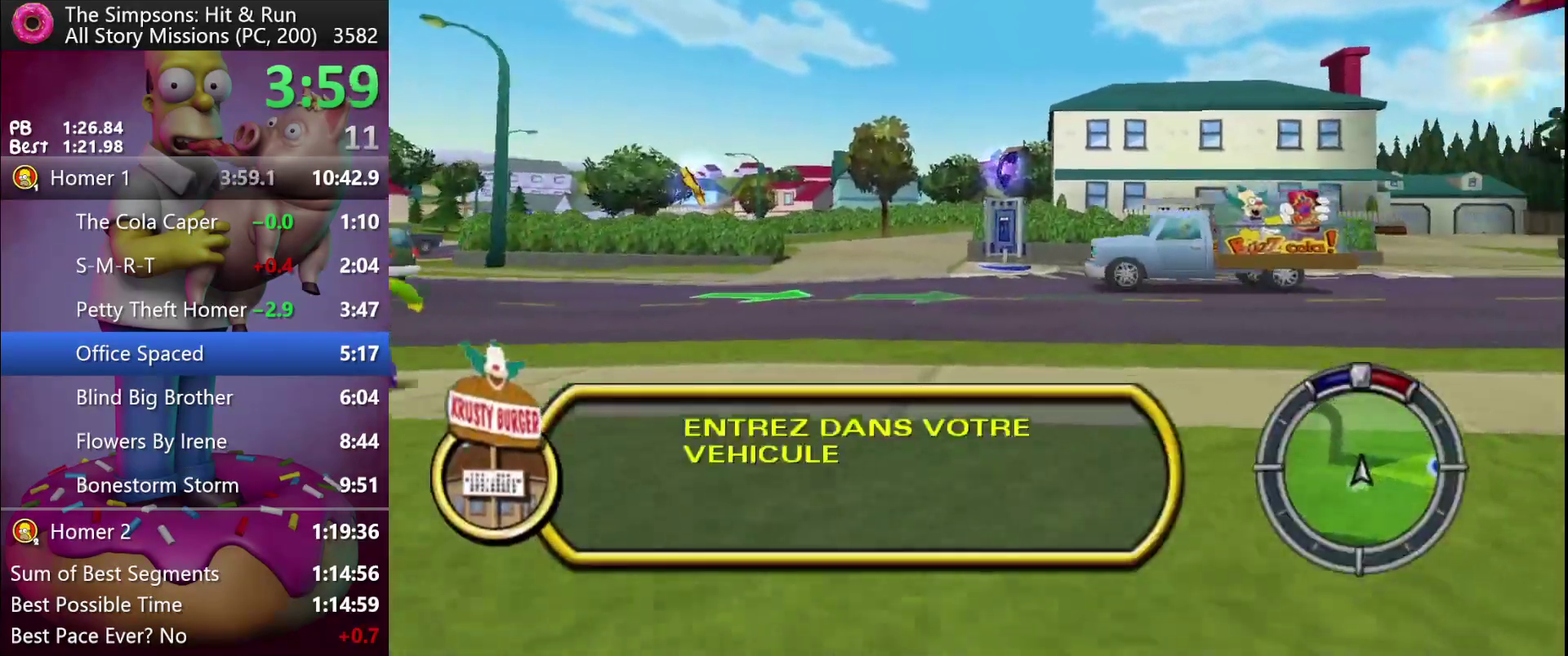
{"buttons": ["R2"], "left_stick": "right", "events": []}
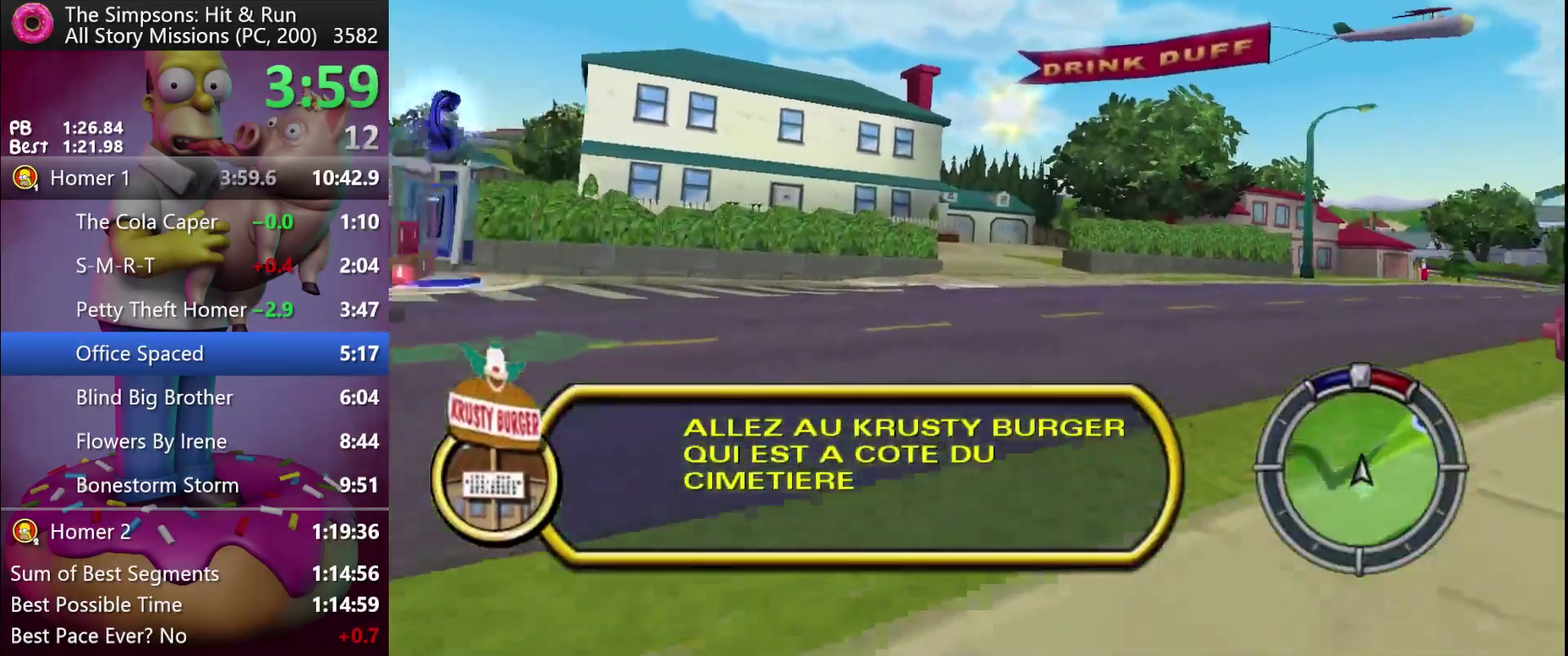
{"buttons": ["R2"], "left_stick": "right", "events": []}
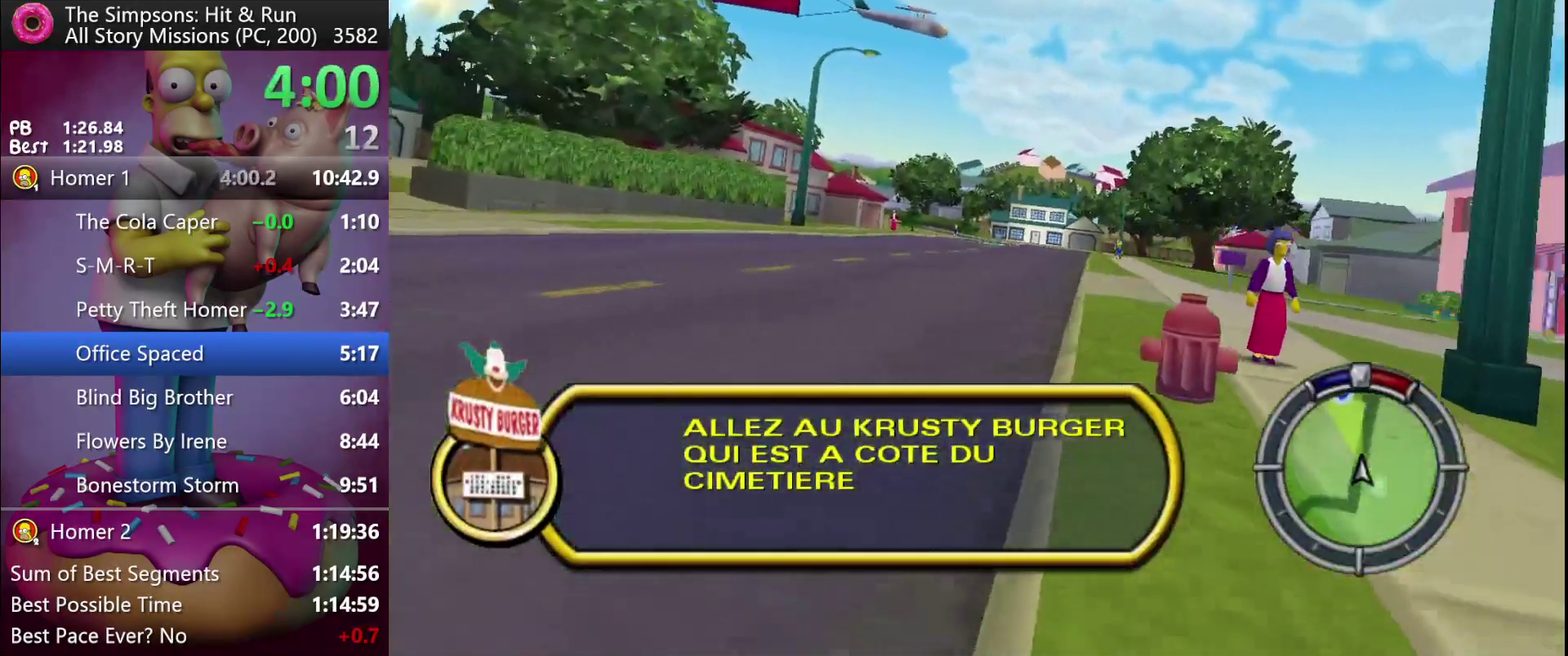
{"buttons": ["R2"], "left_stick": "left", "events": [[133, "left_stick", "center"], [250, "left_stick", "left"]]}
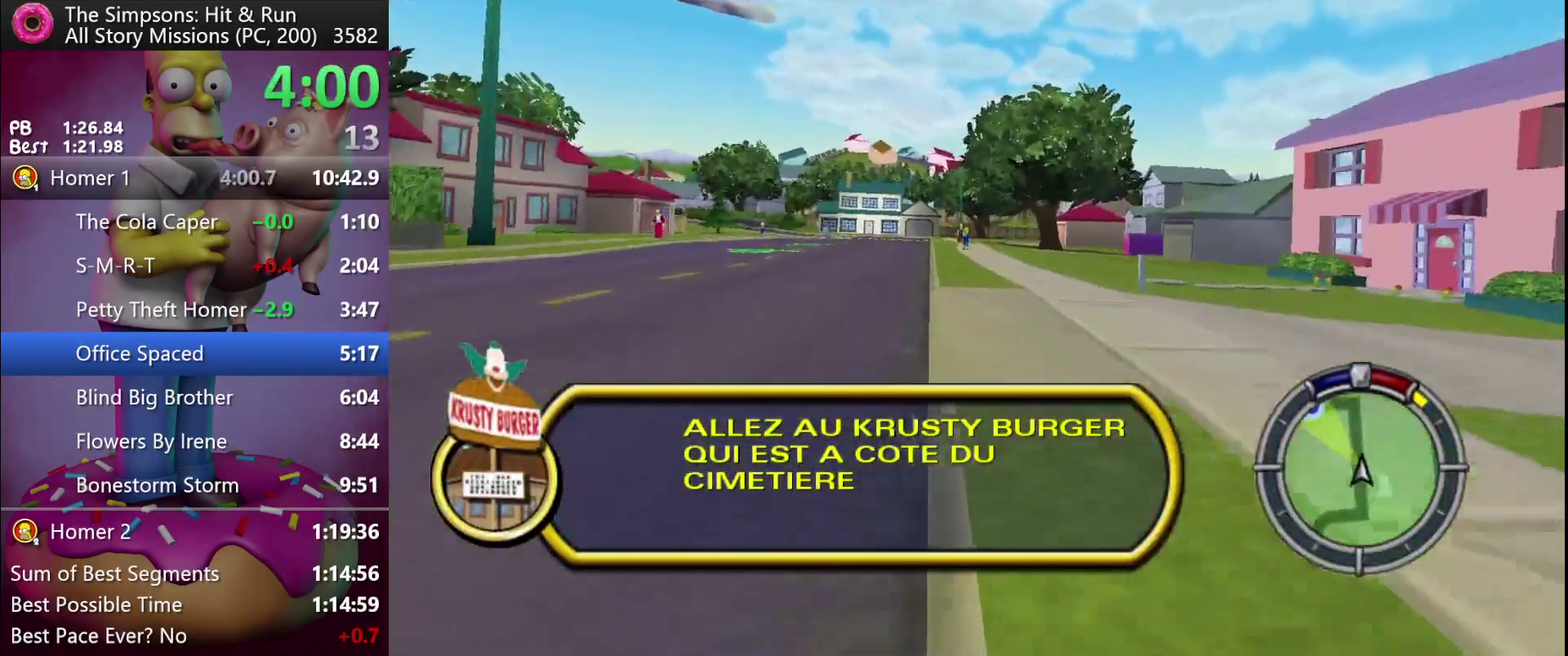
{"buttons": ["R2"], "left_stick": "center", "events": [[67, "left_stick", "center"]]}
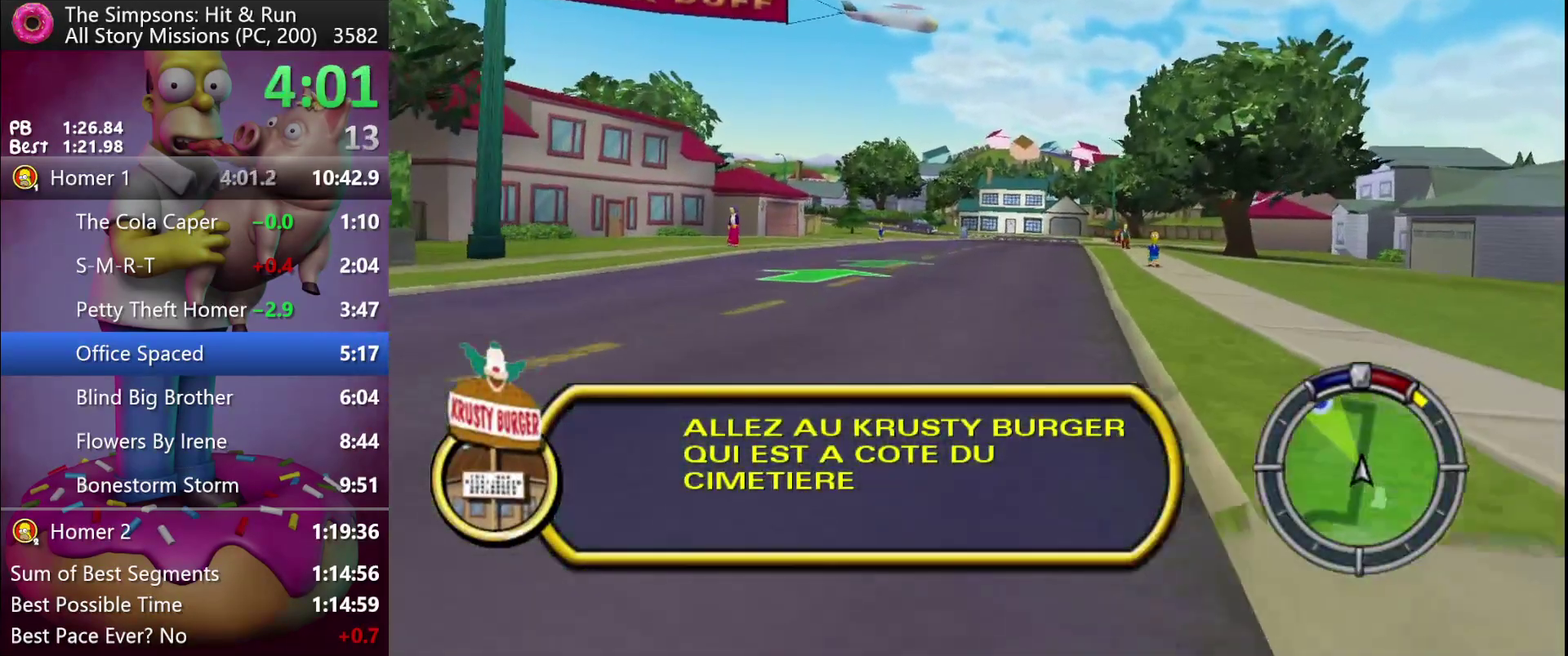
{"buttons": ["R2"], "left_stick": "center", "events": [[67, "A", "down"], [117, "left_stick", "left"], [200, "left_stick", "center"], [267, "A", "up"]]}
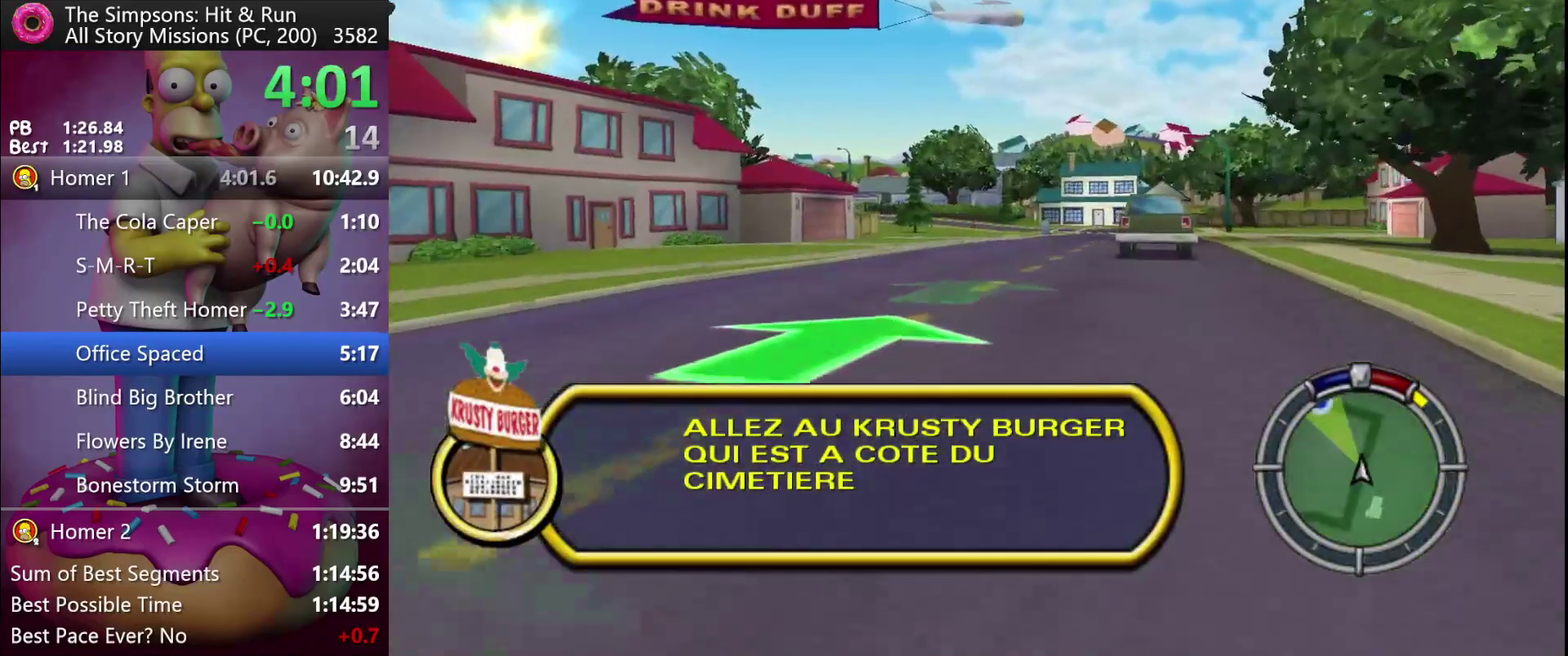
{"buttons": ["R2"], "left_stick": "center", "events": []}
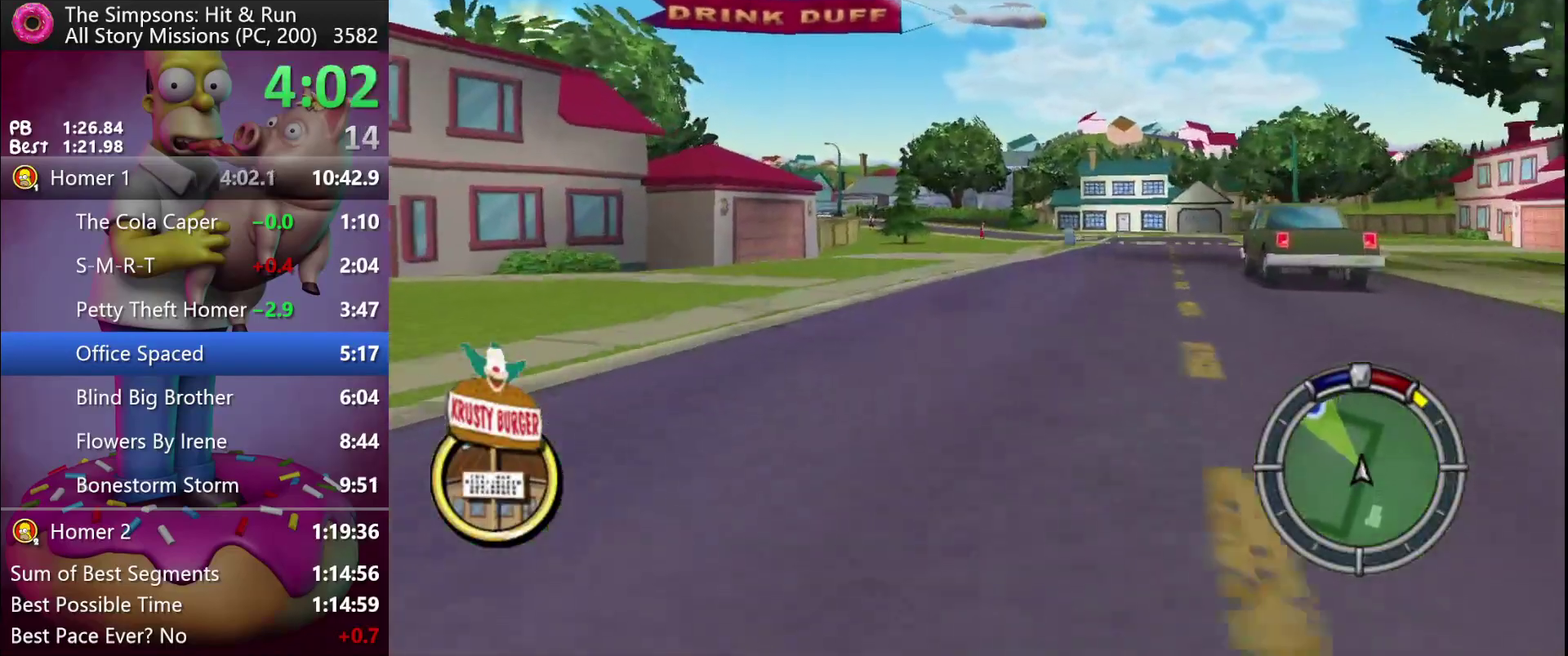
{"buttons": ["R2"], "left_stick": "left", "events": [[367, "left_stick", "left"]]}